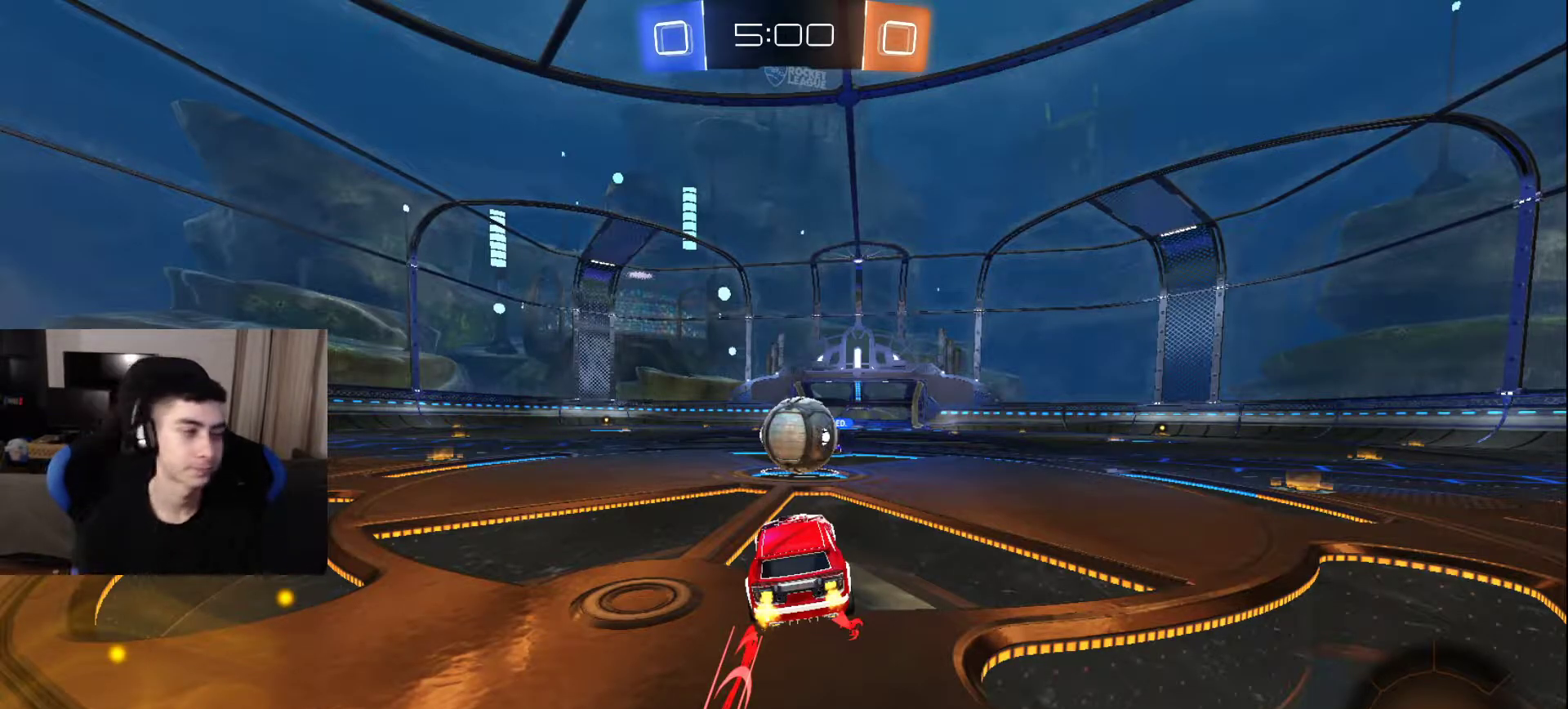
Gameplay with a controller (PlayStation layout); each line is a JSON object with the inputs held at the frame after it. "events" lists button and stick changes between this image and that frame as [ms after this image, input, new state], when the widget could be followed in between.
{"buttons": ["CROSS"], "left_stick": "center", "right_stick": "center", "events": [[500, "CROSS", "down"]]}
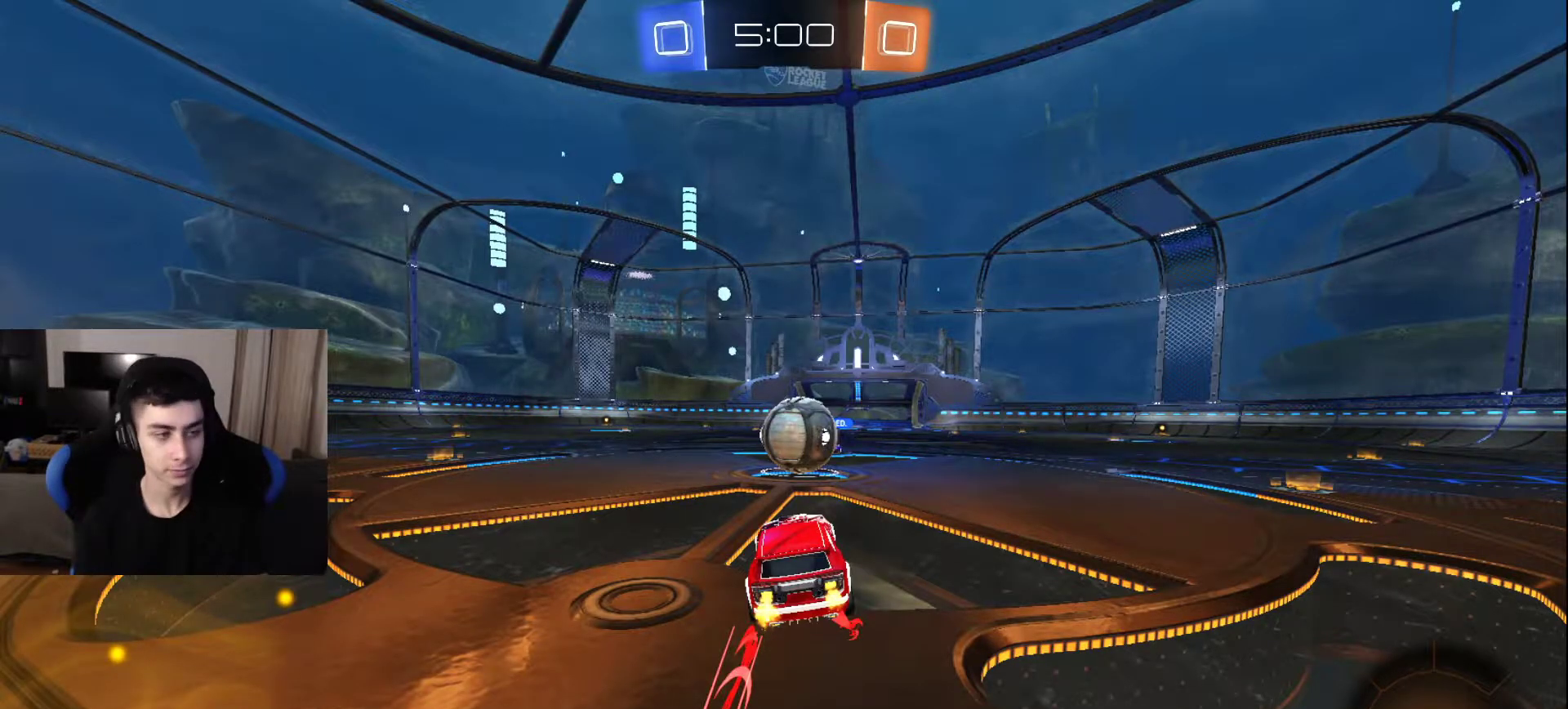
{"buttons": [], "left_stick": "center", "right_stick": "center", "events": [[50, "CROSS", "up"]]}
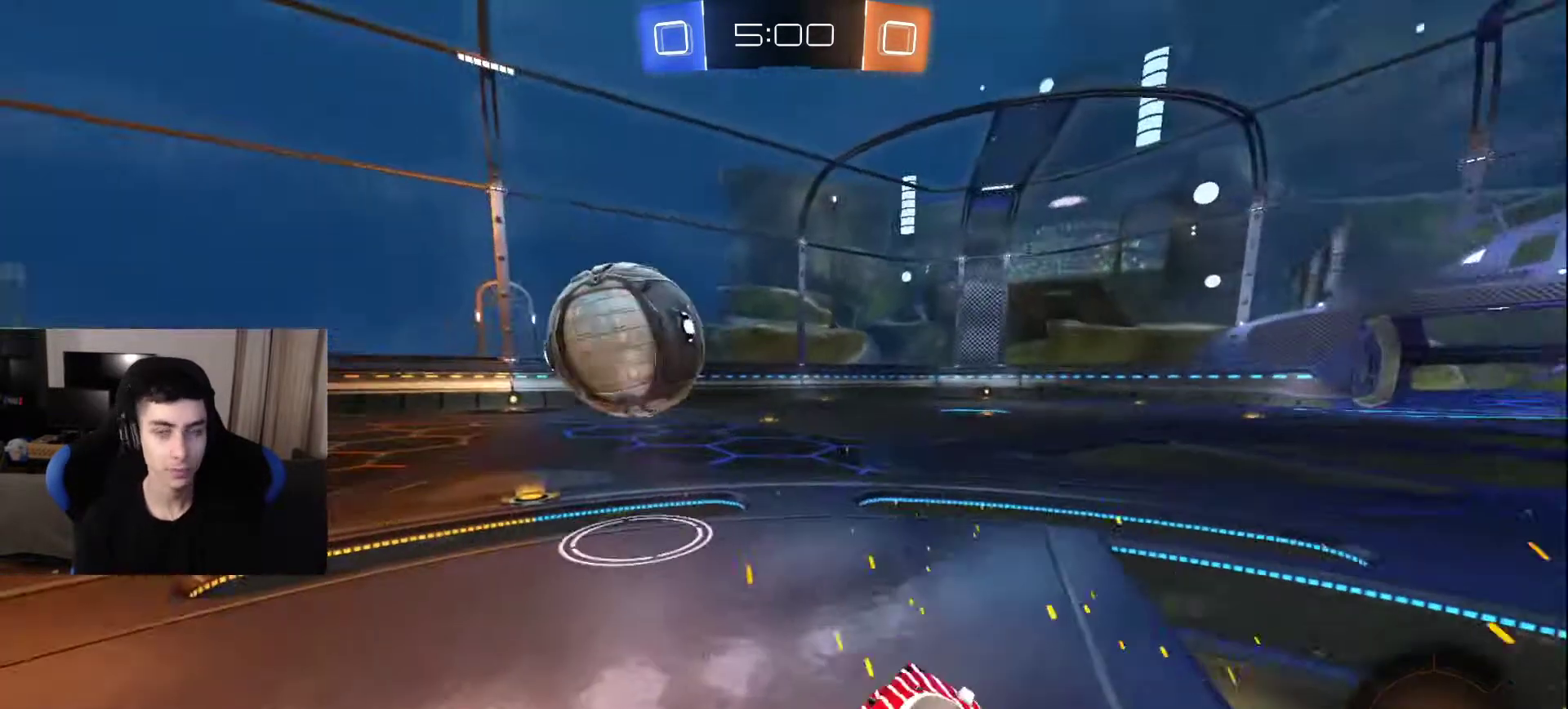
{"buttons": [], "left_stick": "center", "right_stick": "center", "events": []}
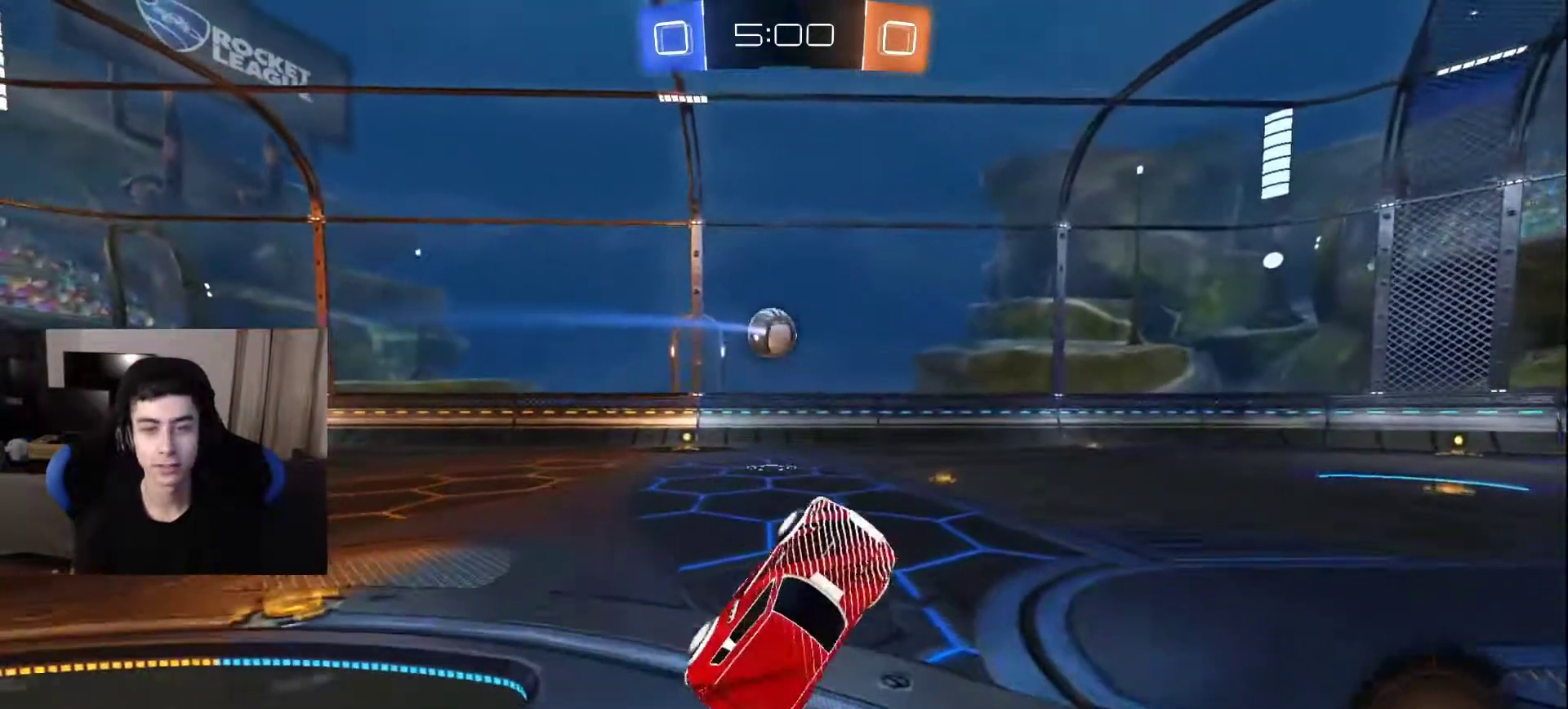
{"buttons": [], "left_stick": "center", "right_stick": "center", "events": []}
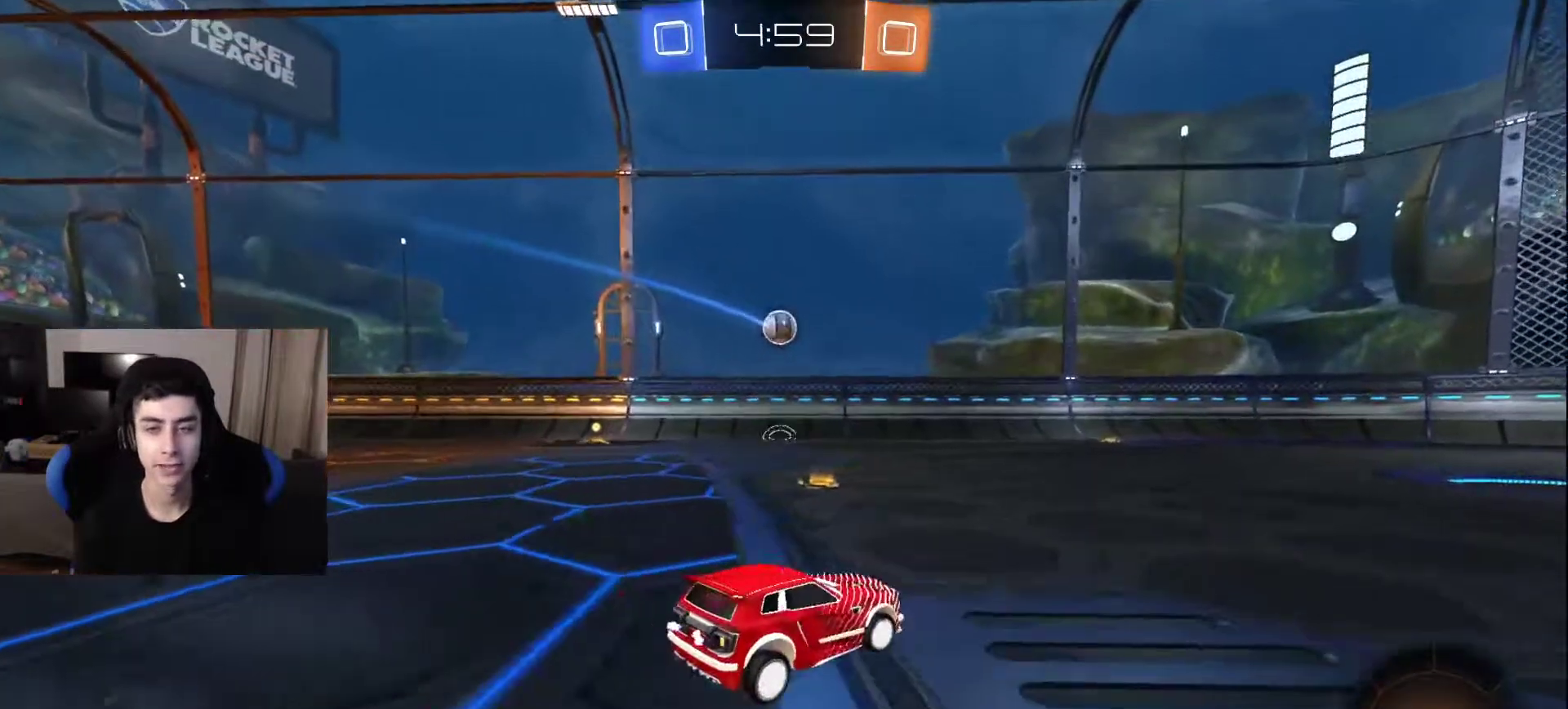
{"buttons": ["R3"], "left_stick": "center", "right_stick": "center", "events": [[33, "R3", "down"], [350, "R3", "up"], [500, "R3", "down"]]}
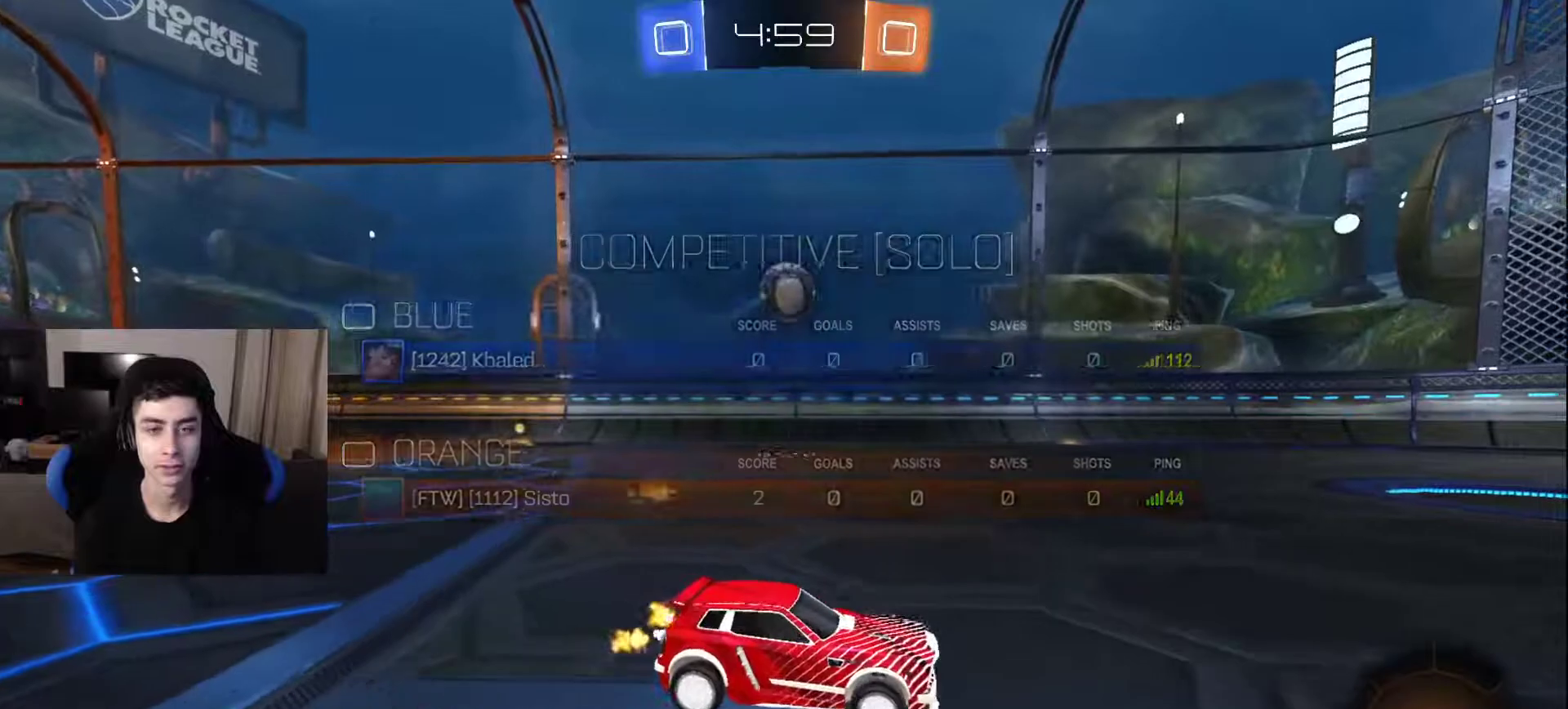
{"buttons": [], "left_stick": "center", "right_stick": "center", "events": [[150, "R3", "up"]]}
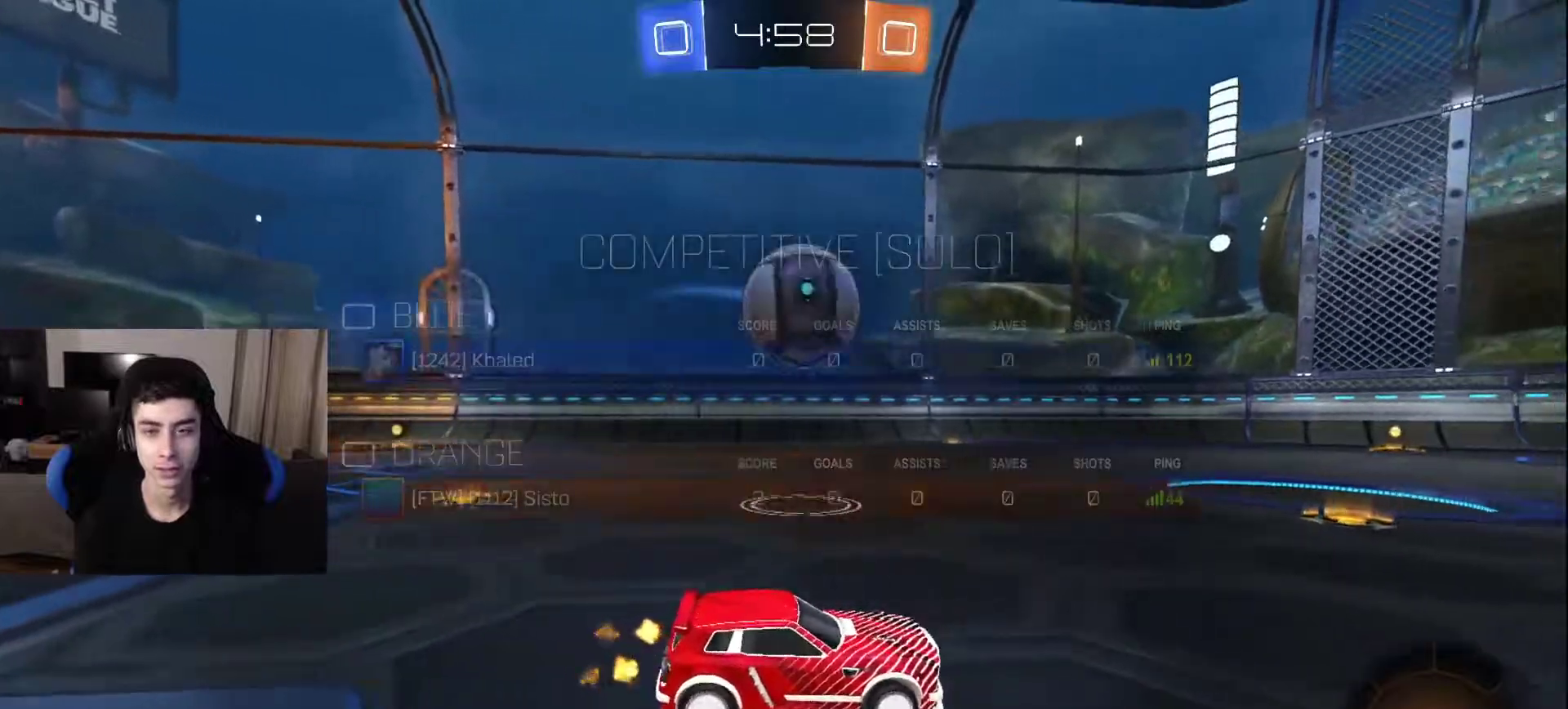
{"buttons": [], "left_stick": "center", "right_stick": "center", "events": []}
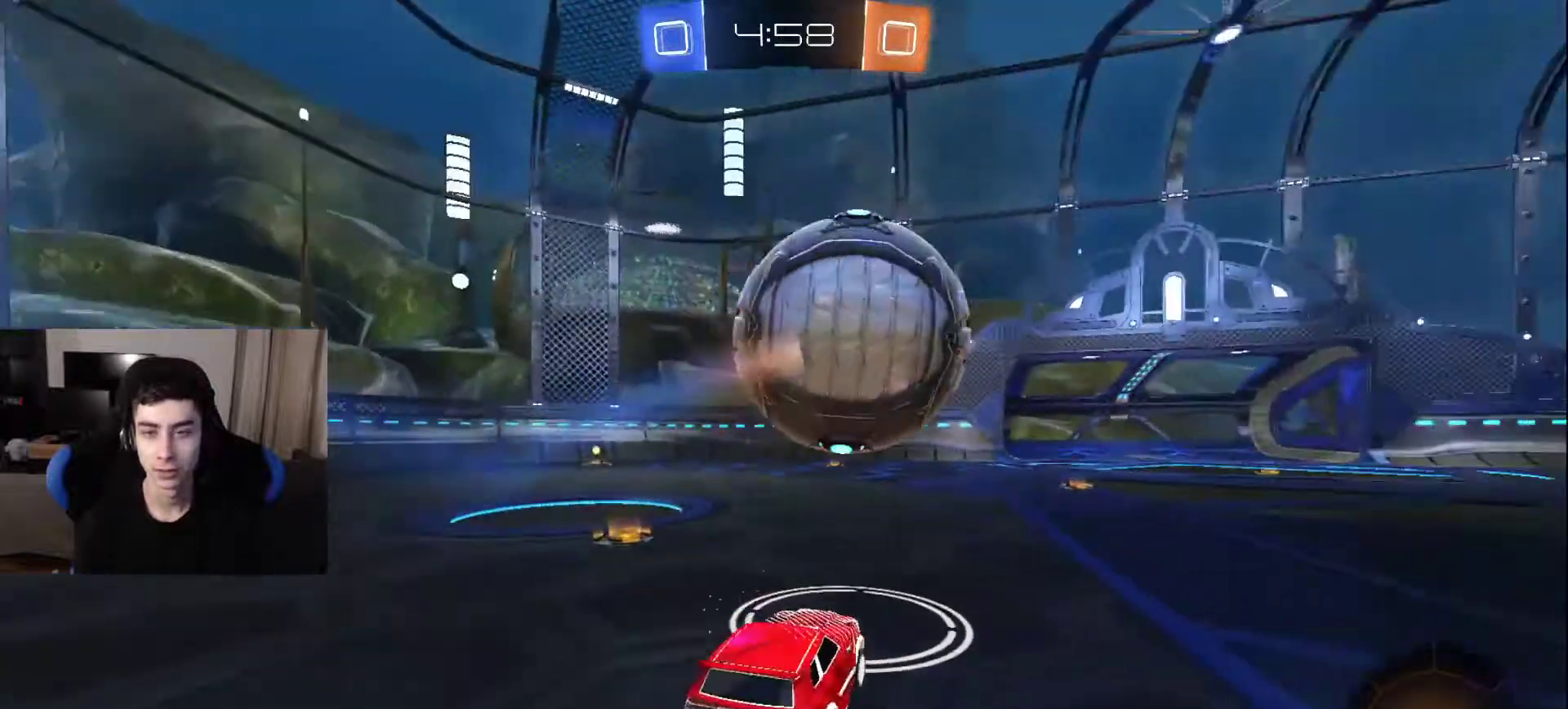
{"buttons": [], "left_stick": "center", "right_stick": "center", "events": []}
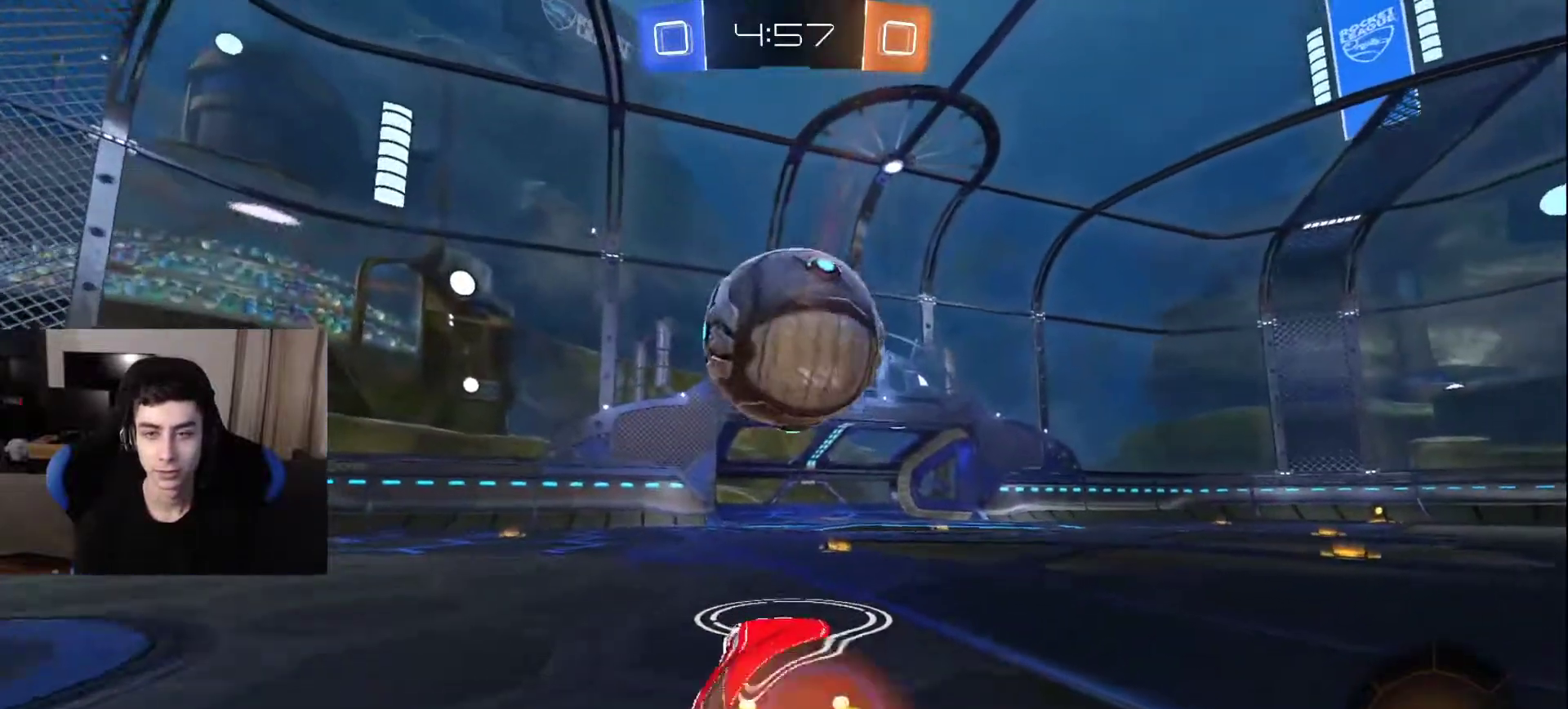
{"buttons": [], "left_stick": "center", "right_stick": "center", "events": []}
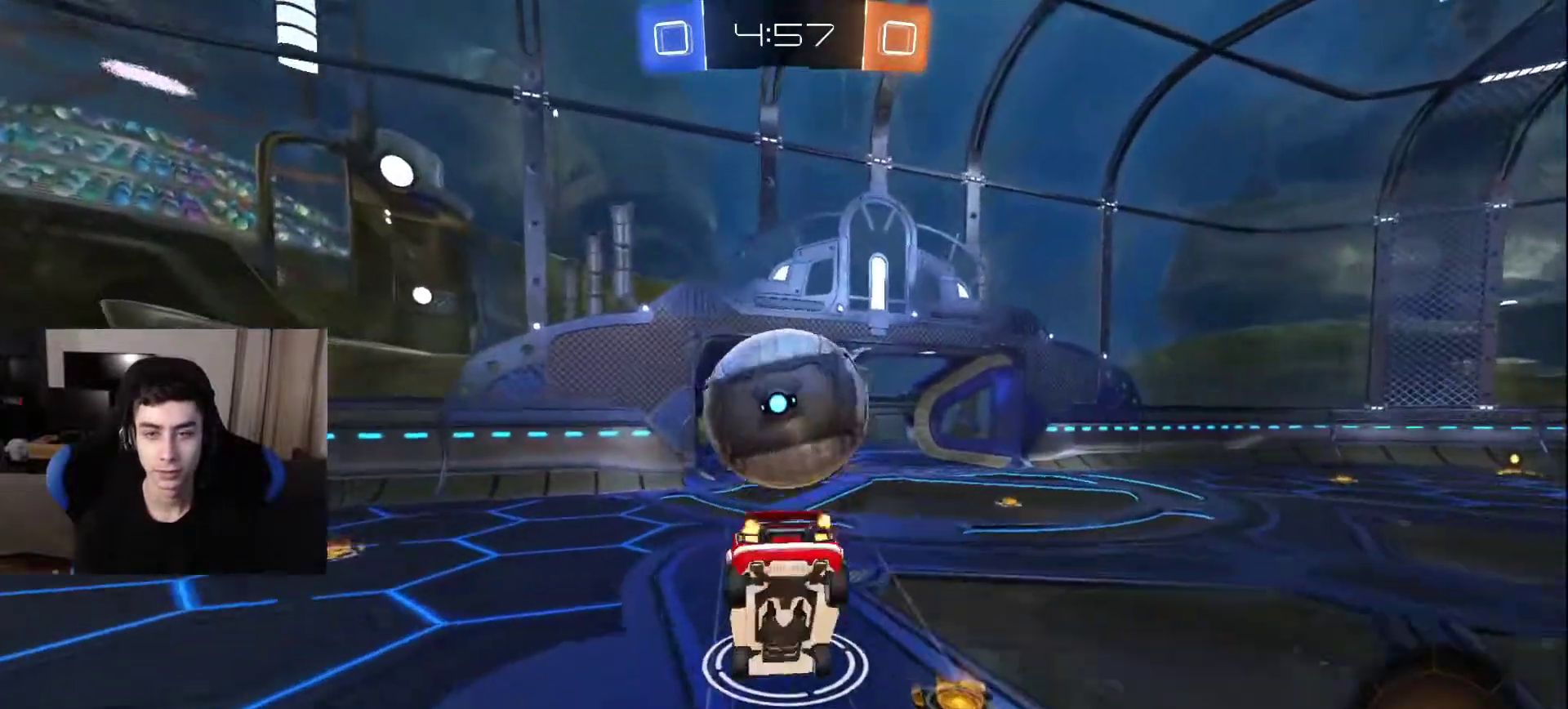
{"buttons": [], "left_stick": "center", "right_stick": "center", "events": [[183, "DPAD_RIGHT", "down"], [283, "DPAD_RIGHT", "up"]]}